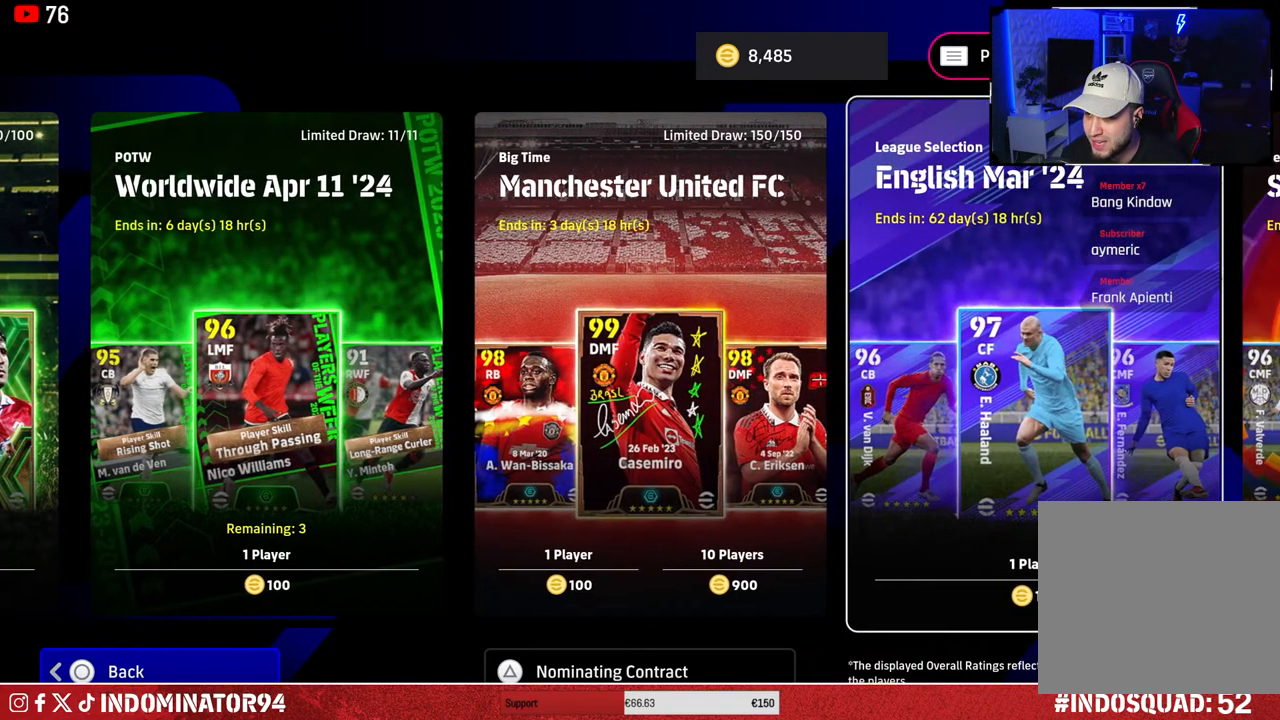
Gameplay with a controller (PlayStation layout); each line is a JSON object with the inputs held at the frame after it. "events" lists button and stick changes between this image and that frame as [ms after this image, input, new state], when the widget could be followed in between.
{"buttons": [], "left_stick": "center", "right_stick": "center", "events": [[317, "DPAD_LEFT", "down"], [450, "DPAD_LEFT", "up"]]}
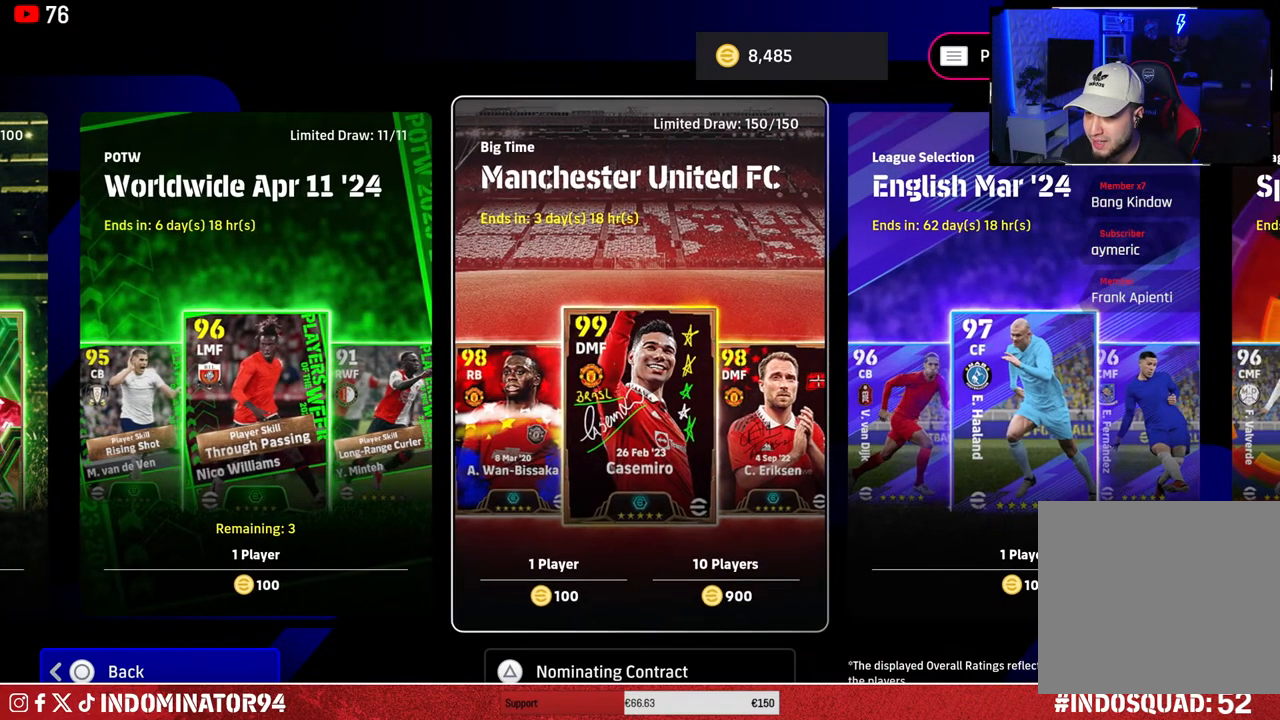
{"buttons": [], "left_stick": "center", "right_stick": "center", "events": []}
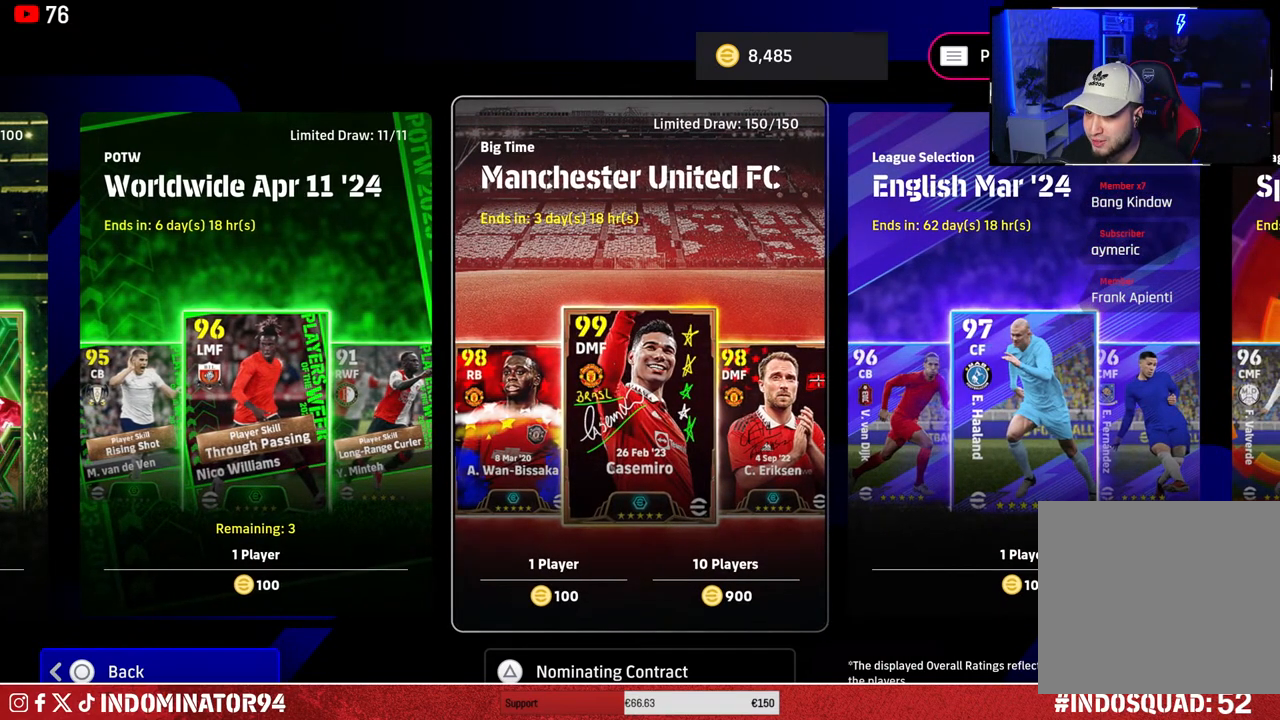
{"buttons": [], "left_stick": "center", "right_stick": "center", "events": []}
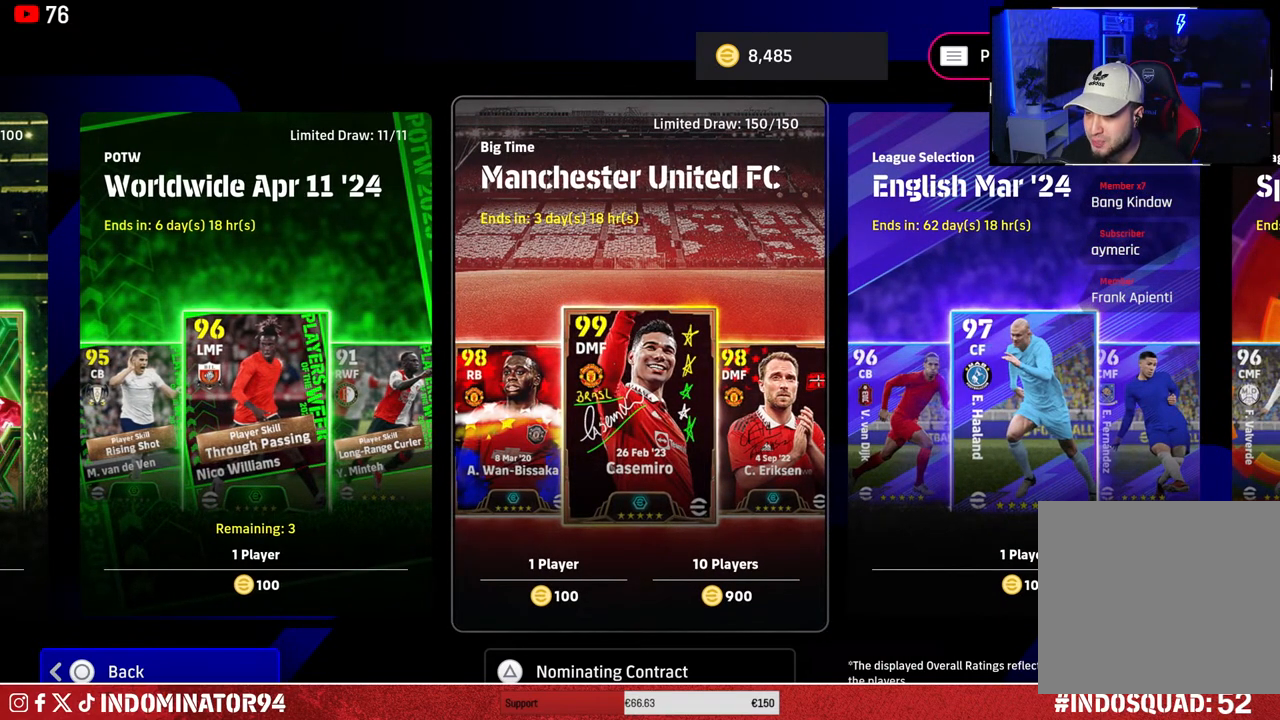
{"buttons": [], "left_stick": "center", "right_stick": "center", "events": [[233, "DPAD_RIGHT", "down"], [367, "DPAD_RIGHT", "up"]]}
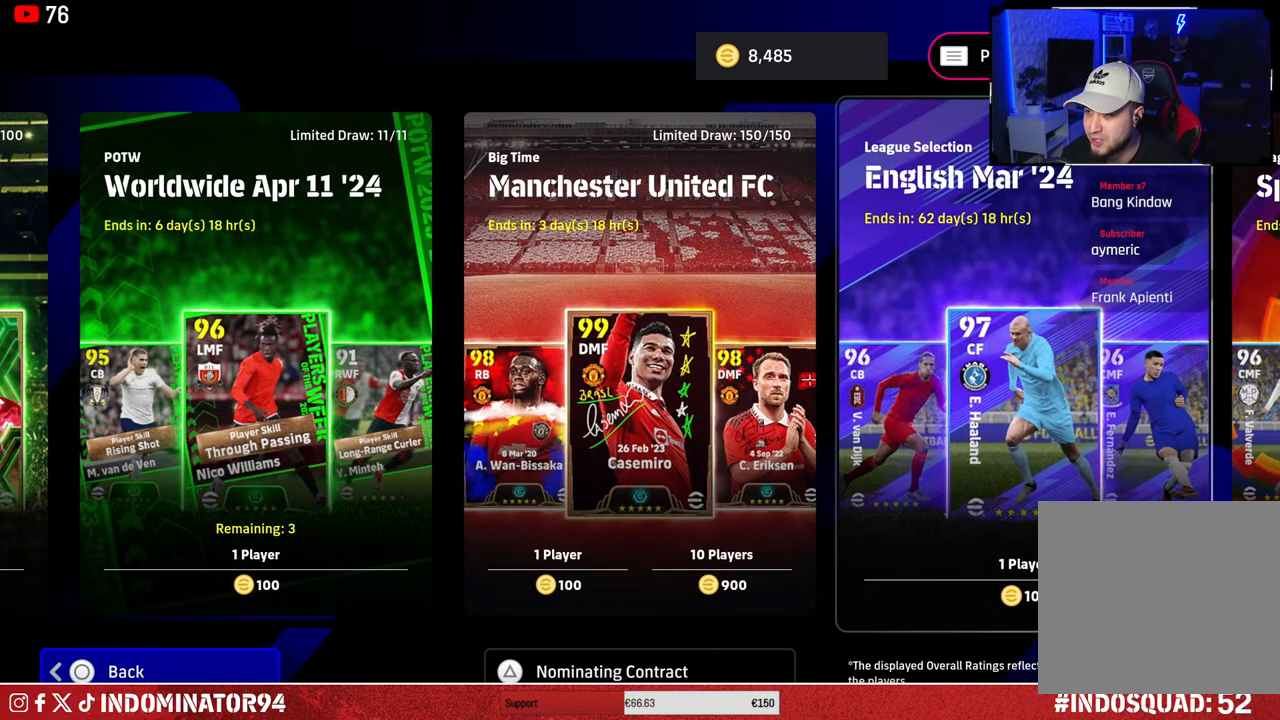
{"buttons": [], "left_stick": "center", "right_stick": "center", "events": [[367, "DPAD_LEFT", "down"], [500, "DPAD_LEFT", "up"]]}
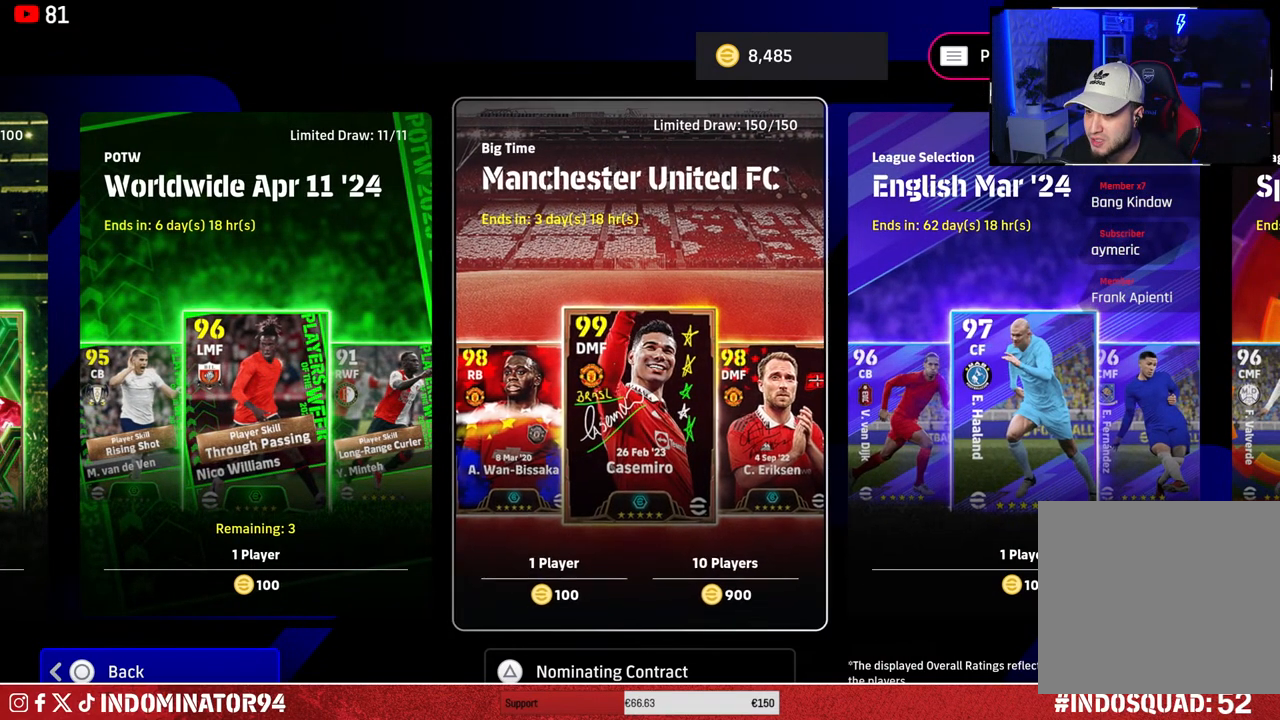
{"buttons": [], "left_stick": "center", "right_stick": "center", "events": []}
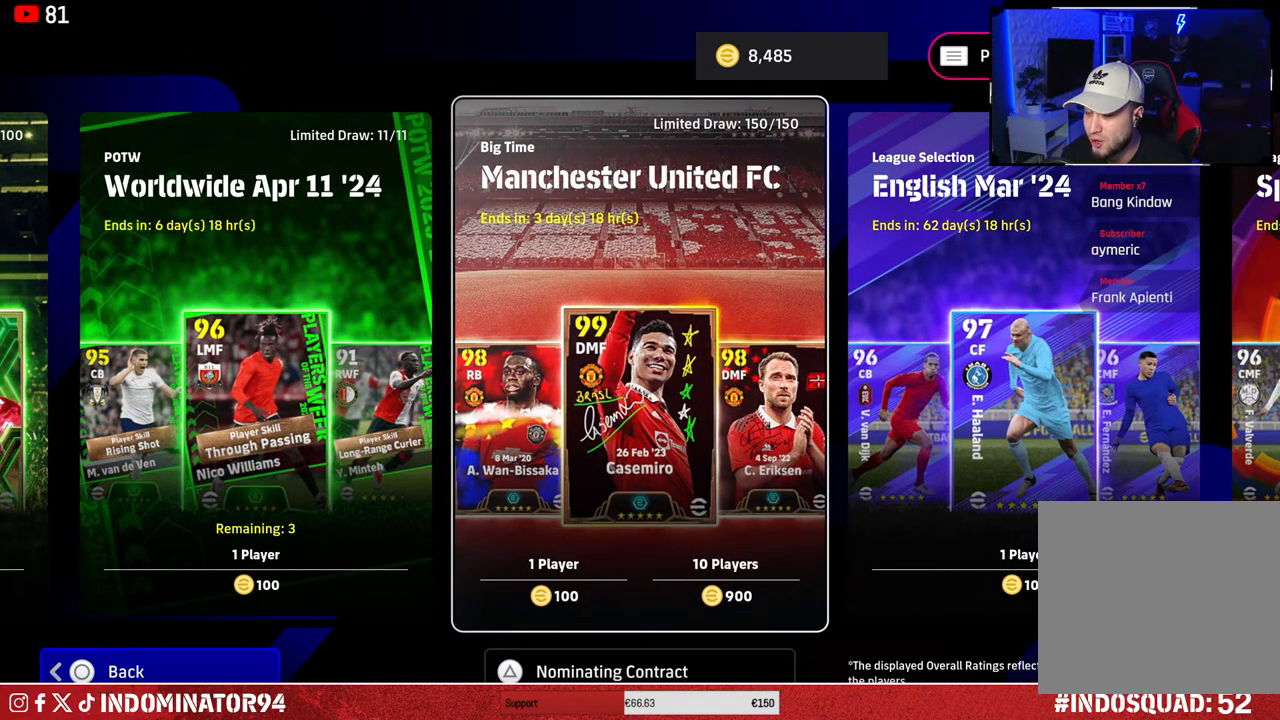
{"buttons": ["DPAD_RIGHT"], "left_stick": "center", "right_stick": "center", "events": [[217, "DPAD_RIGHT", "down"], [417, "DPAD_RIGHT", "up"], [483, "DPAD_RIGHT", "down"]]}
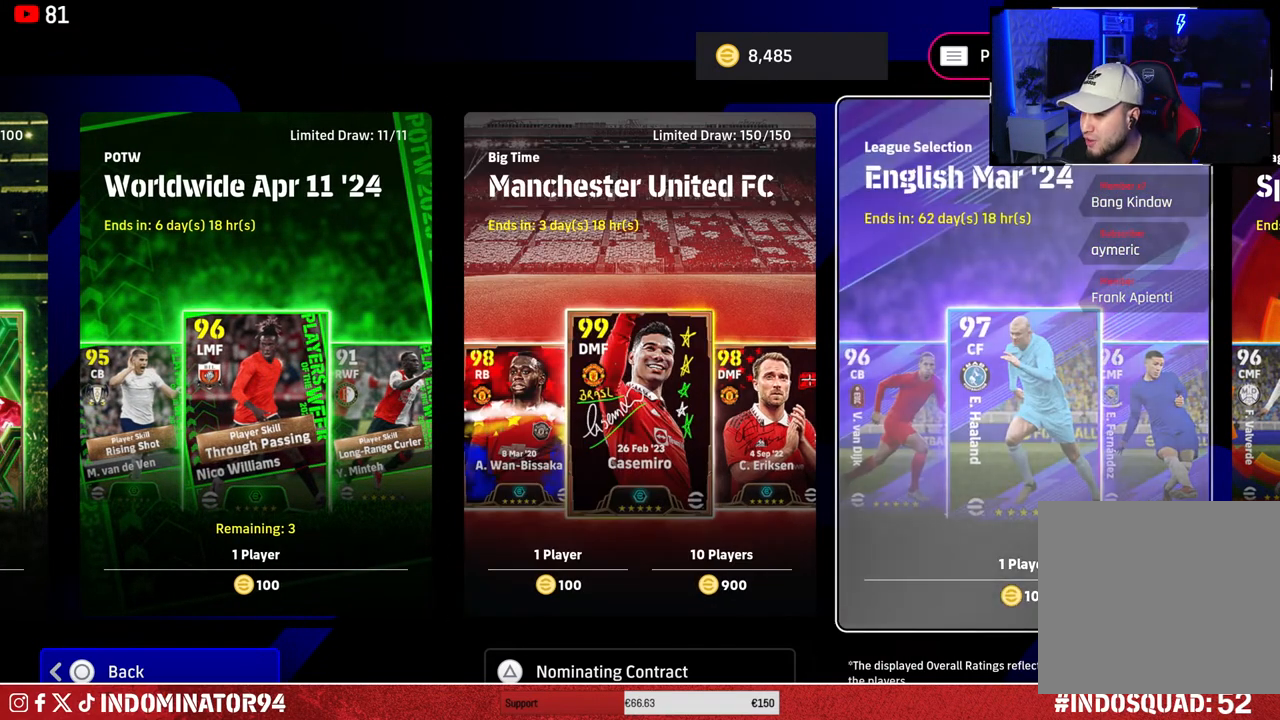
{"buttons": [], "left_stick": "center", "right_stick": "center", "events": [[133, "DPAD_RIGHT", "up"], [217, "DPAD_RIGHT", "down"], [350, "DPAD_RIGHT", "up"]]}
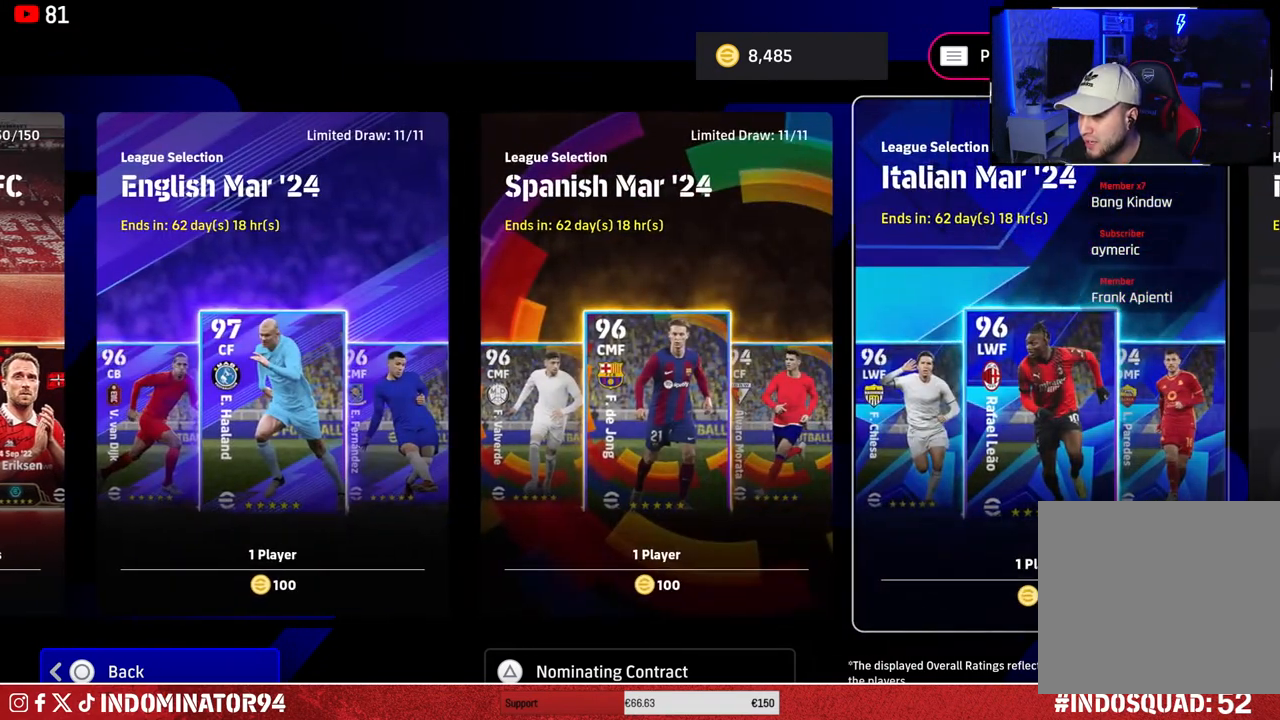
{"buttons": [], "left_stick": "center", "right_stick": "center", "events": []}
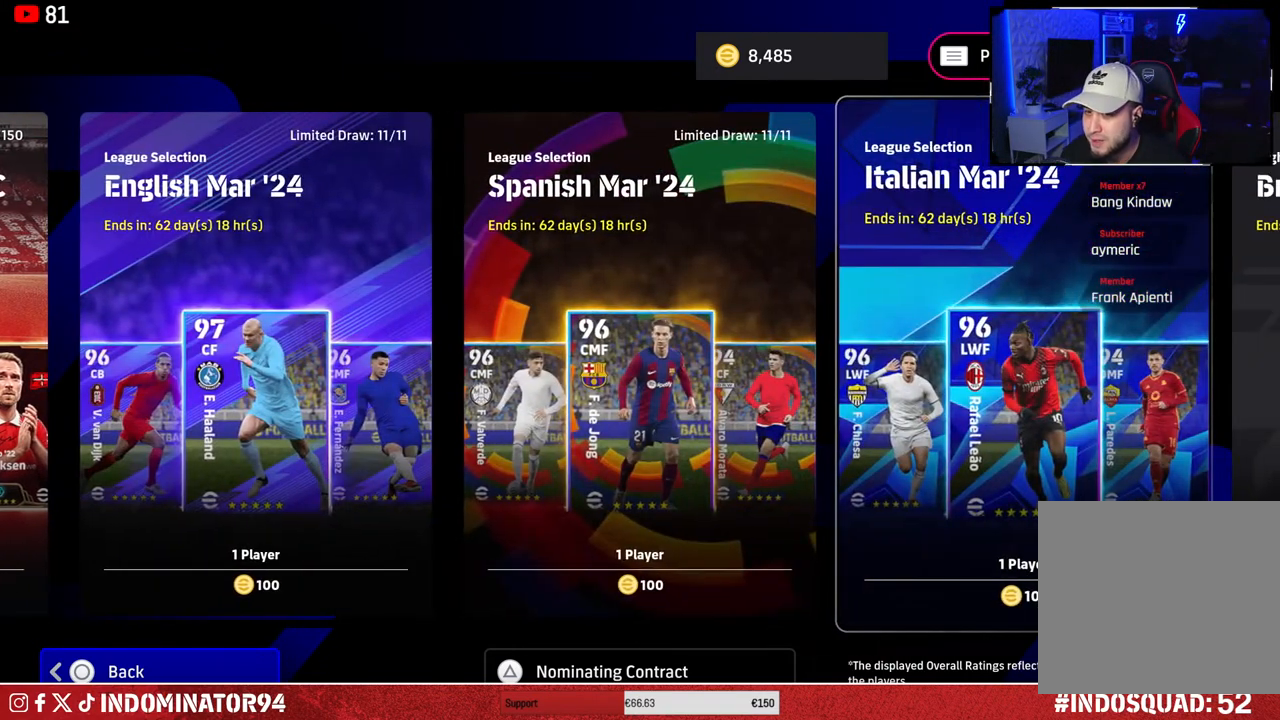
{"buttons": [], "left_stick": "center", "right_stick": "center", "events": []}
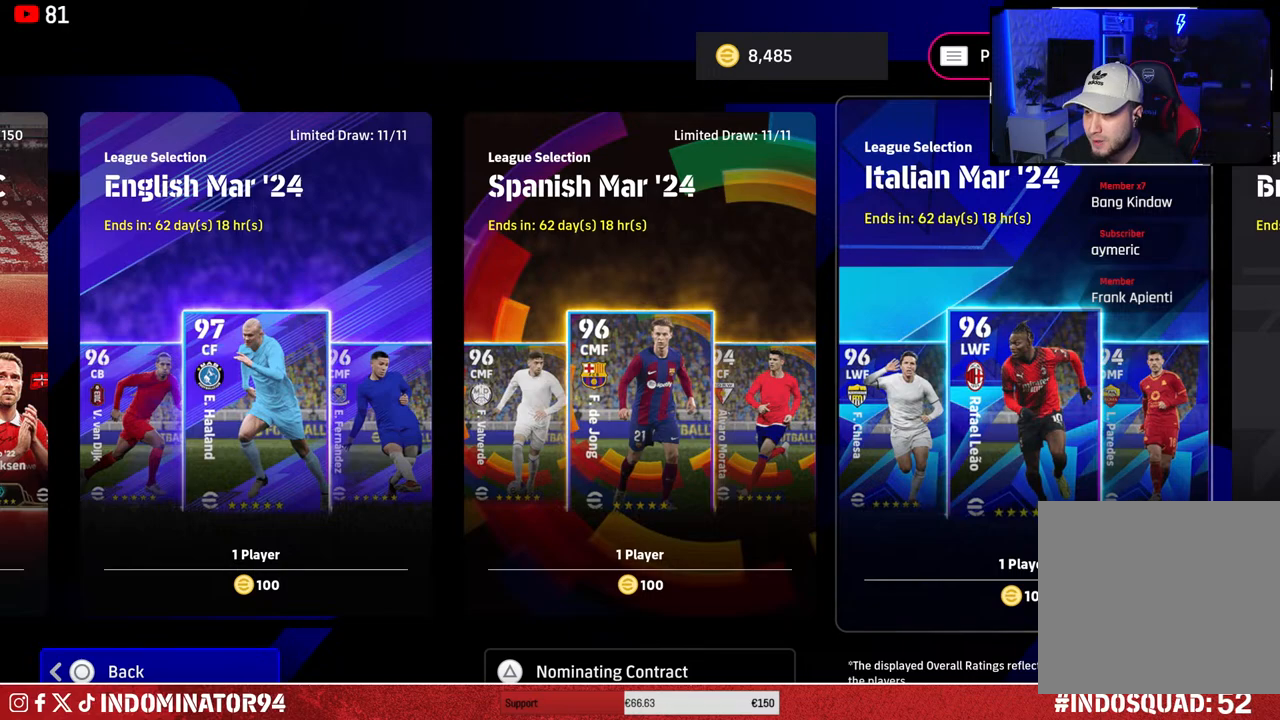
{"buttons": [], "left_stick": "center", "right_stick": "center", "events": []}
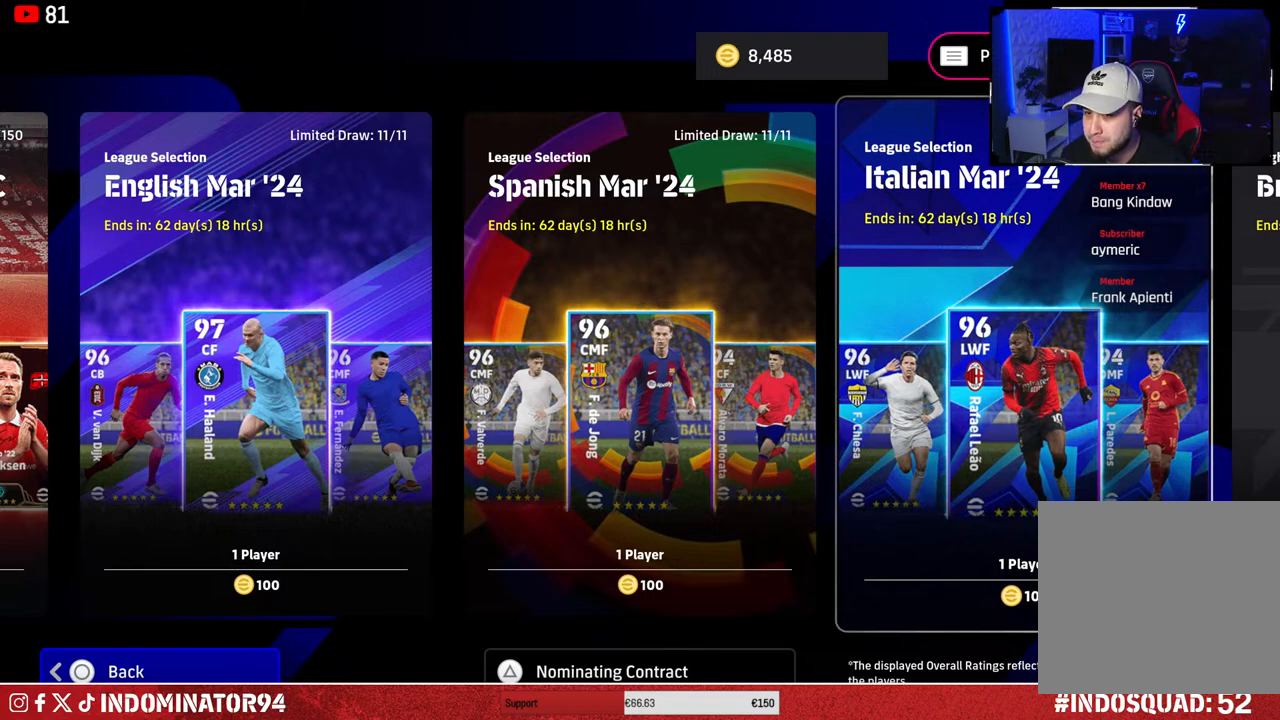
{"buttons": ["DPAD_LEFT"], "left_stick": "center", "right_stick": "center", "events": [[383, "DPAD_LEFT", "down"]]}
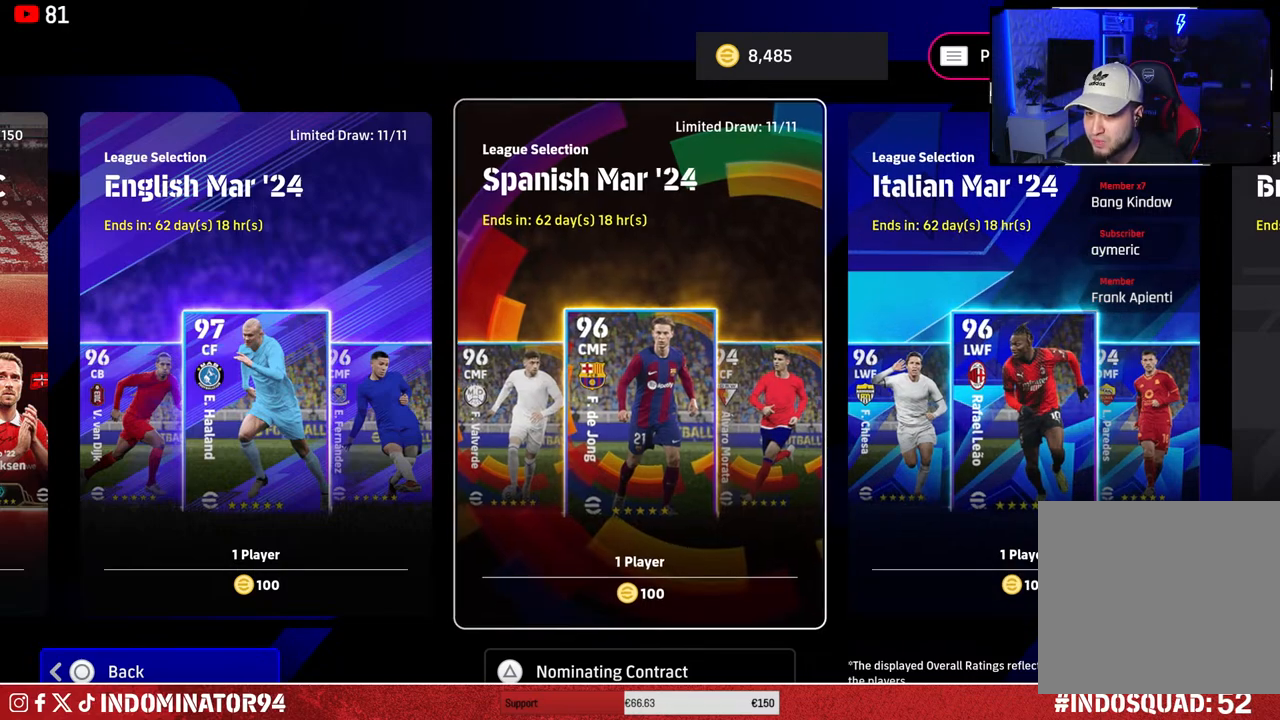
{"buttons": [], "left_stick": "center", "right_stick": "center", "events": [[17, "DPAD_LEFT", "up"], [67, "DPAD_LEFT", "down"], [183, "DPAD_LEFT", "up"], [250, "DPAD_LEFT", "down"], [383, "DPAD_LEFT", "up"]]}
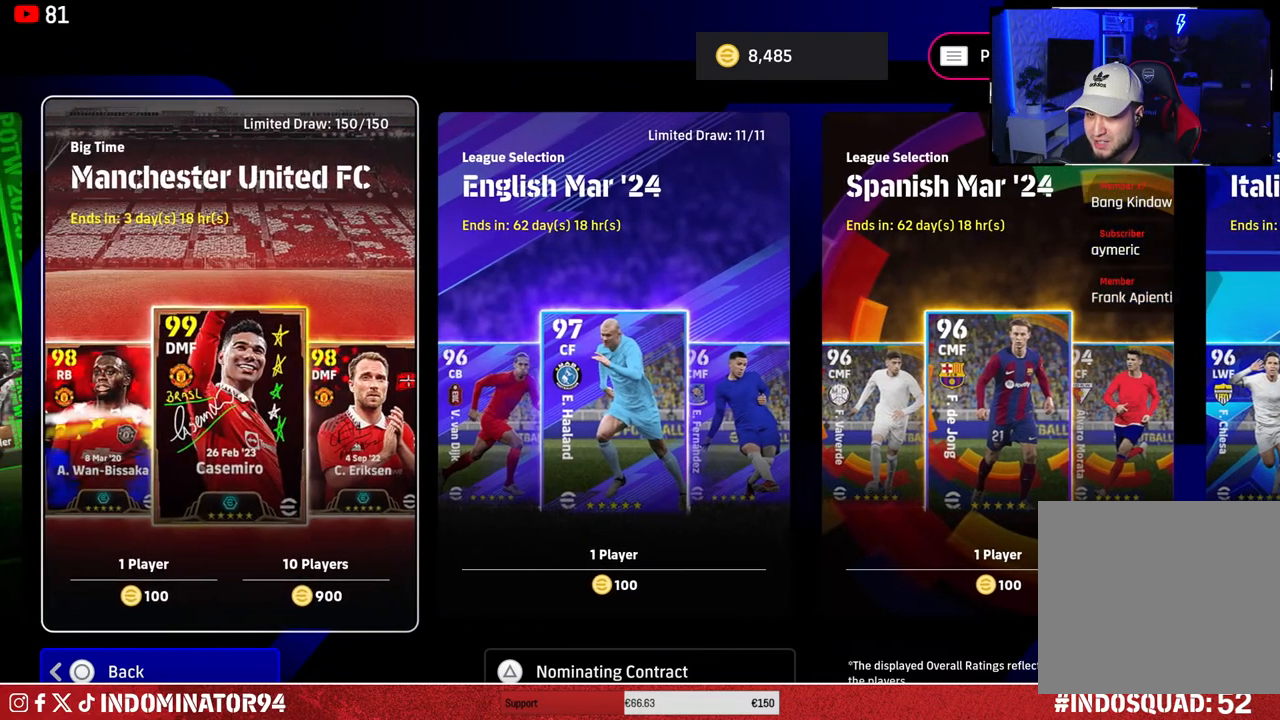
{"buttons": ["DPAD_RIGHT"], "left_stick": "center", "right_stick": "center", "events": [[450, "DPAD_RIGHT", "down"]]}
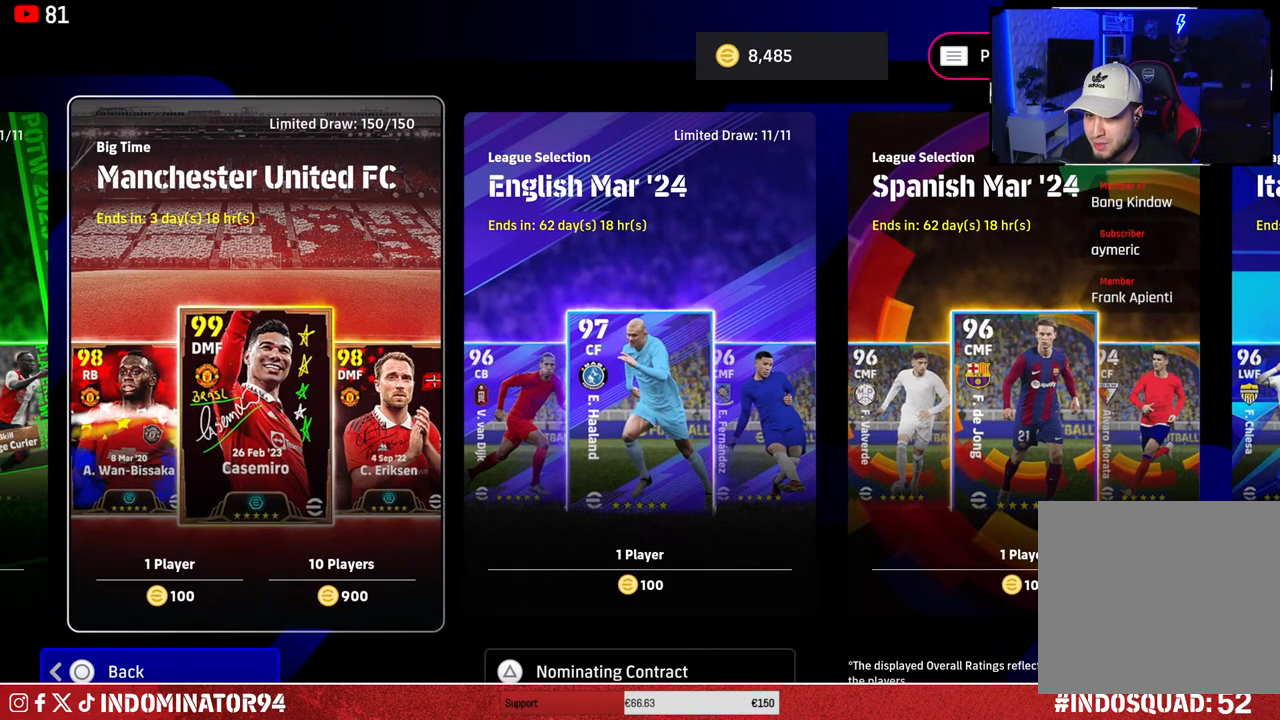
{"buttons": [], "left_stick": "center", "right_stick": "center", "events": [[400, "DPAD_RIGHT", "up"]]}
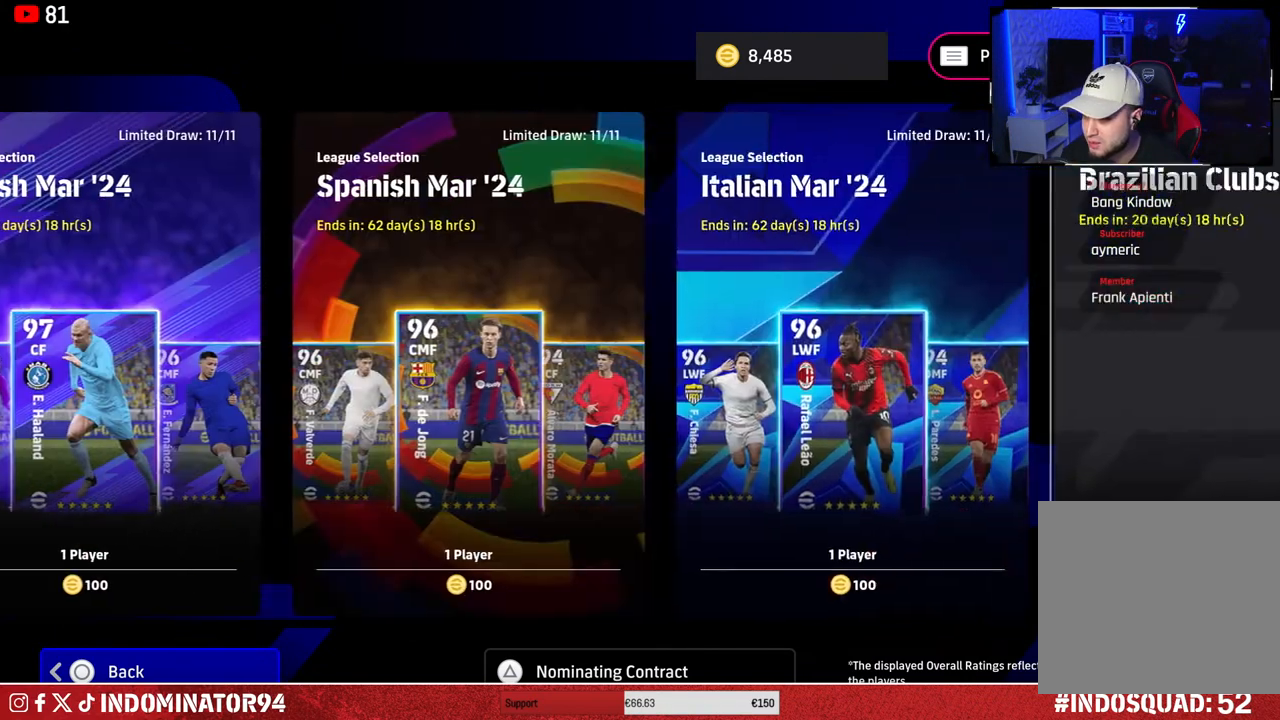
{"buttons": [], "left_stick": "center", "right_stick": "center", "events": []}
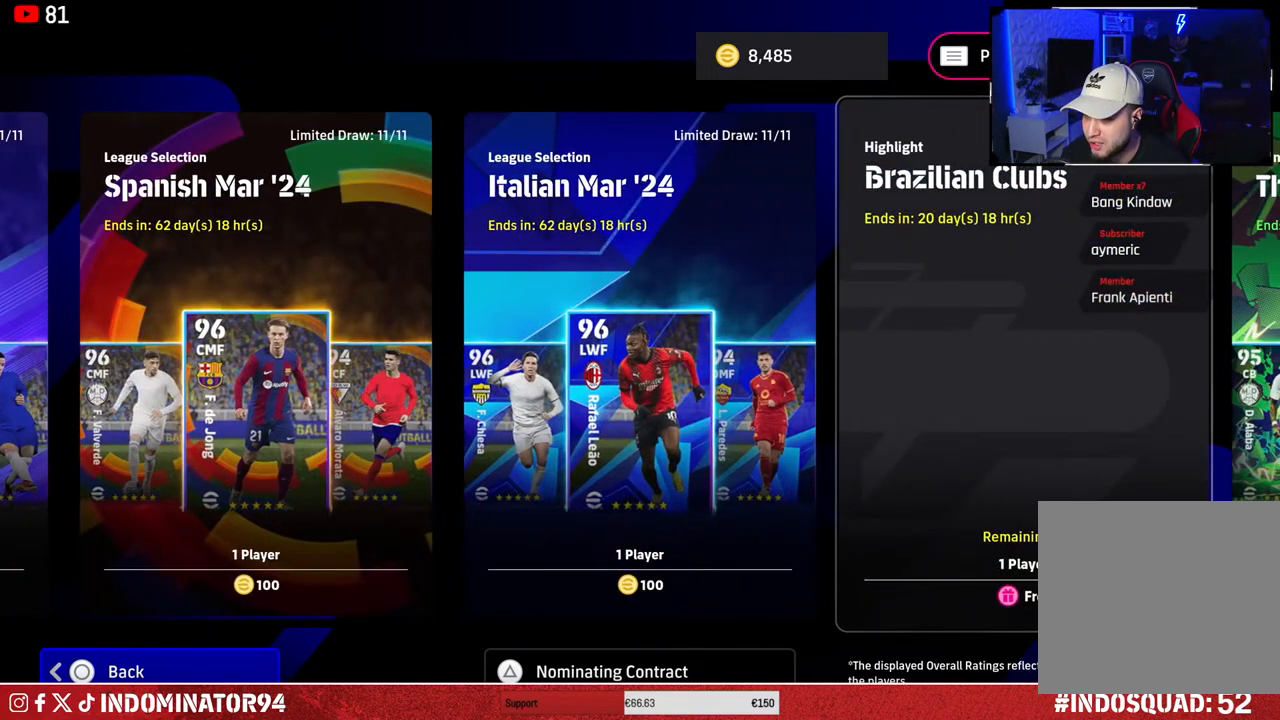
{"buttons": [], "left_stick": "center", "right_stick": "center", "events": [[183, "DPAD_RIGHT", "down"], [317, "DPAD_RIGHT", "up"]]}
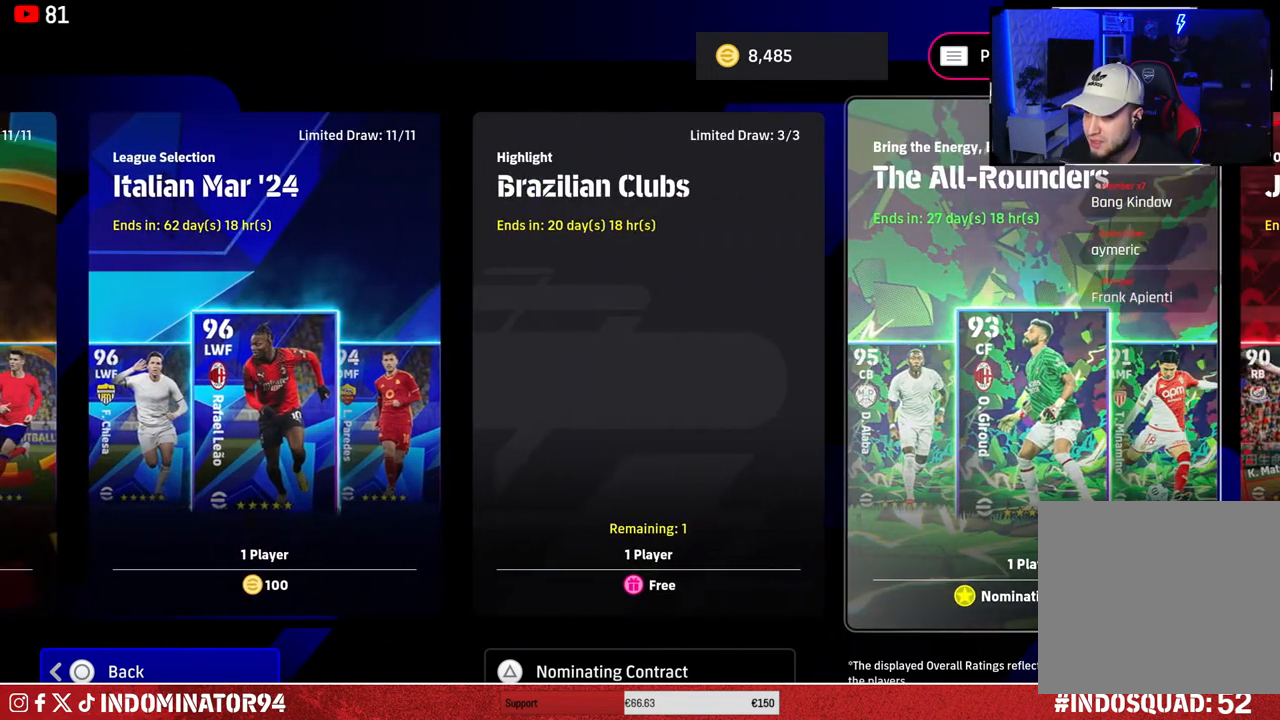
{"buttons": [], "left_stick": "center", "right_stick": "center", "events": [[150, "DPAD_LEFT", "down"], [267, "DPAD_LEFT", "up"]]}
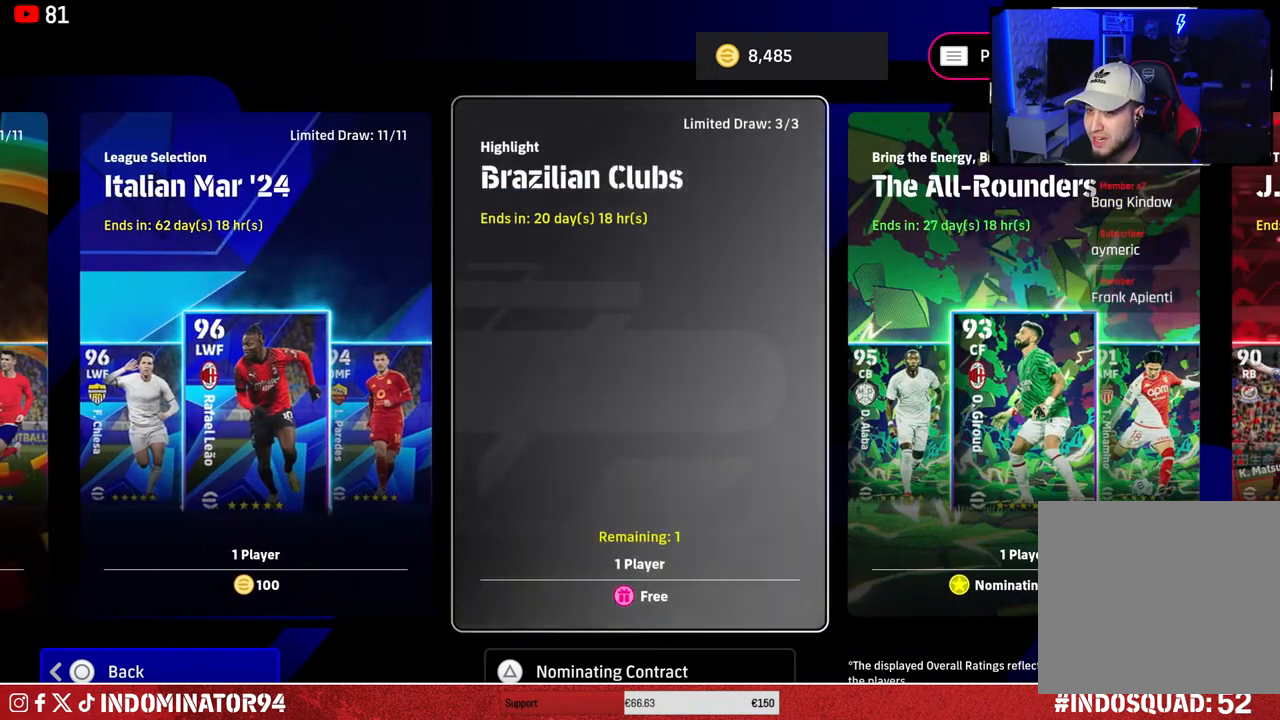
{"buttons": [], "left_stick": "center", "right_stick": "center", "events": []}
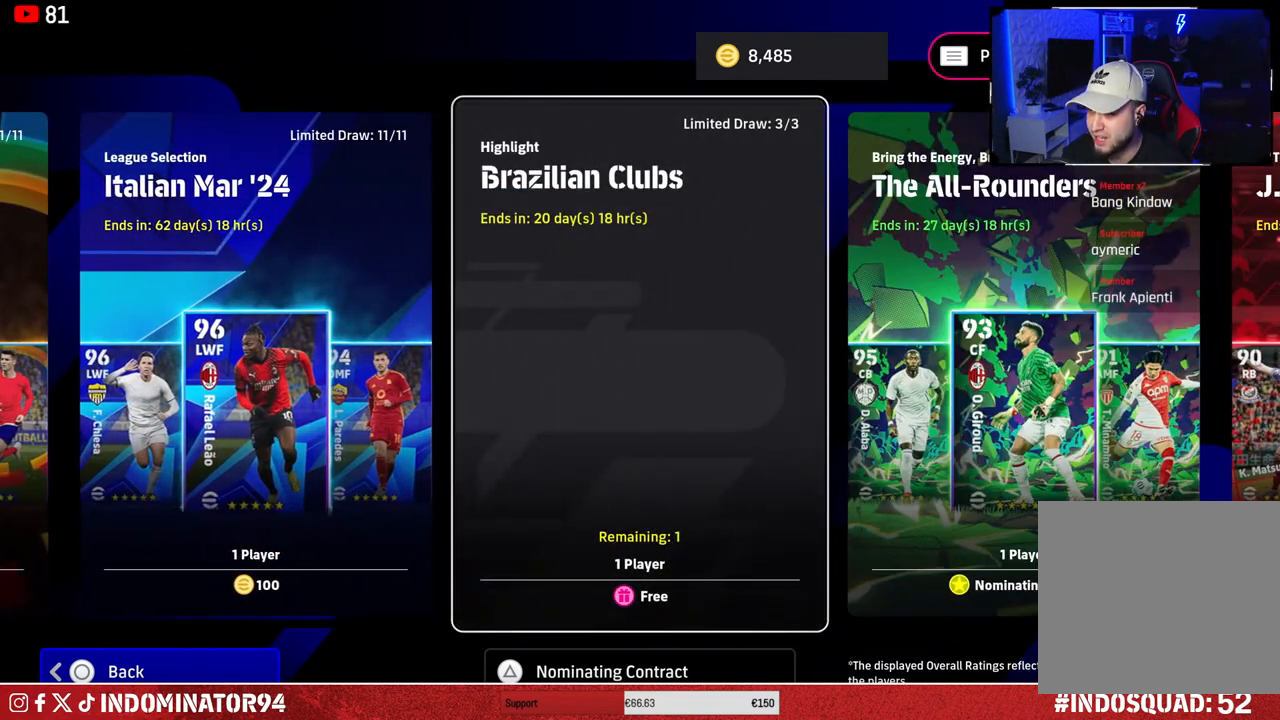
{"buttons": [], "left_stick": "center", "right_stick": "center", "events": []}
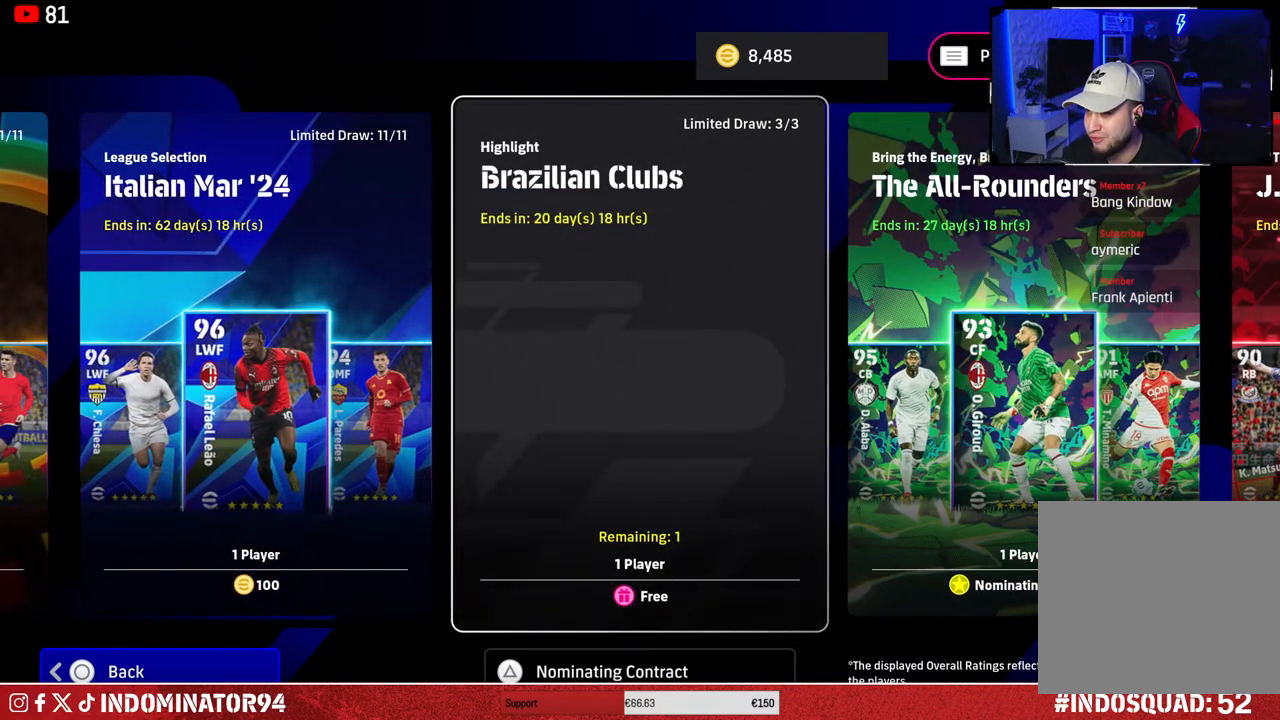
{"buttons": [], "left_stick": "center", "right_stick": "center", "events": [[250, "DPAD_RIGHT", "down"], [400, "DPAD_RIGHT", "up"]]}
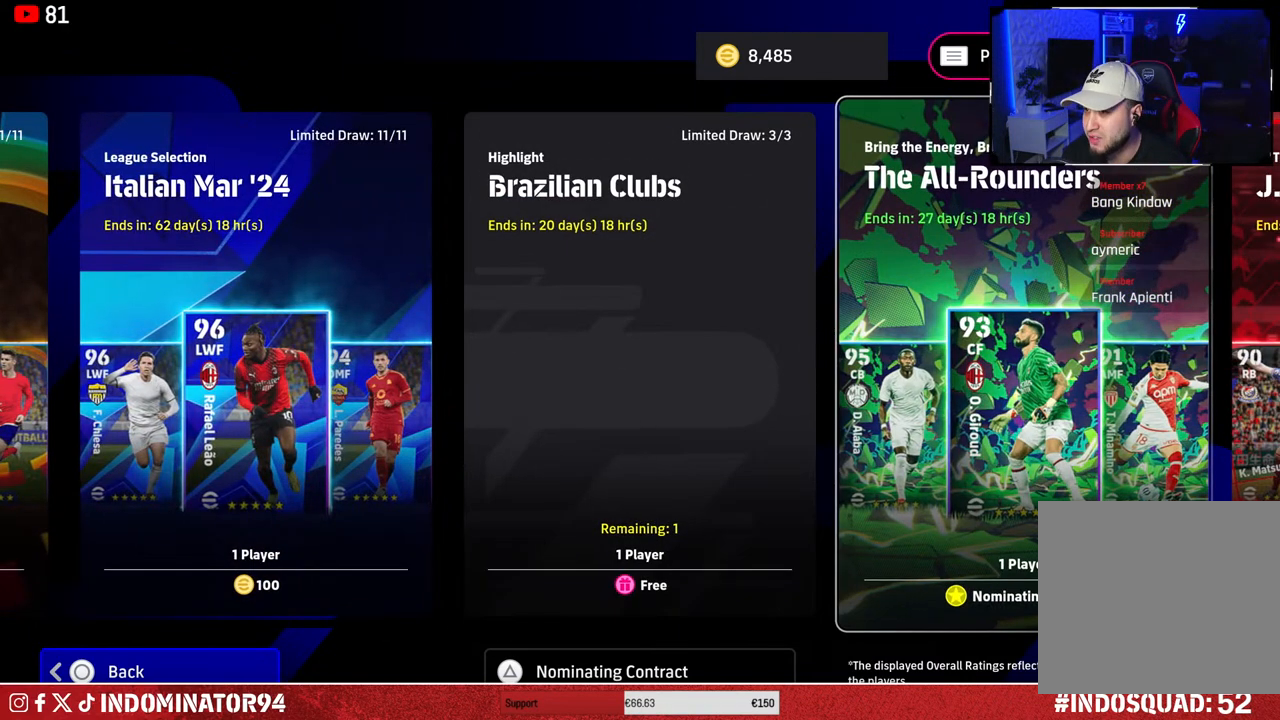
{"buttons": [], "left_stick": "center", "right_stick": "center", "events": [[233, "DPAD_RIGHT", "down"], [400, "DPAD_RIGHT", "up"]]}
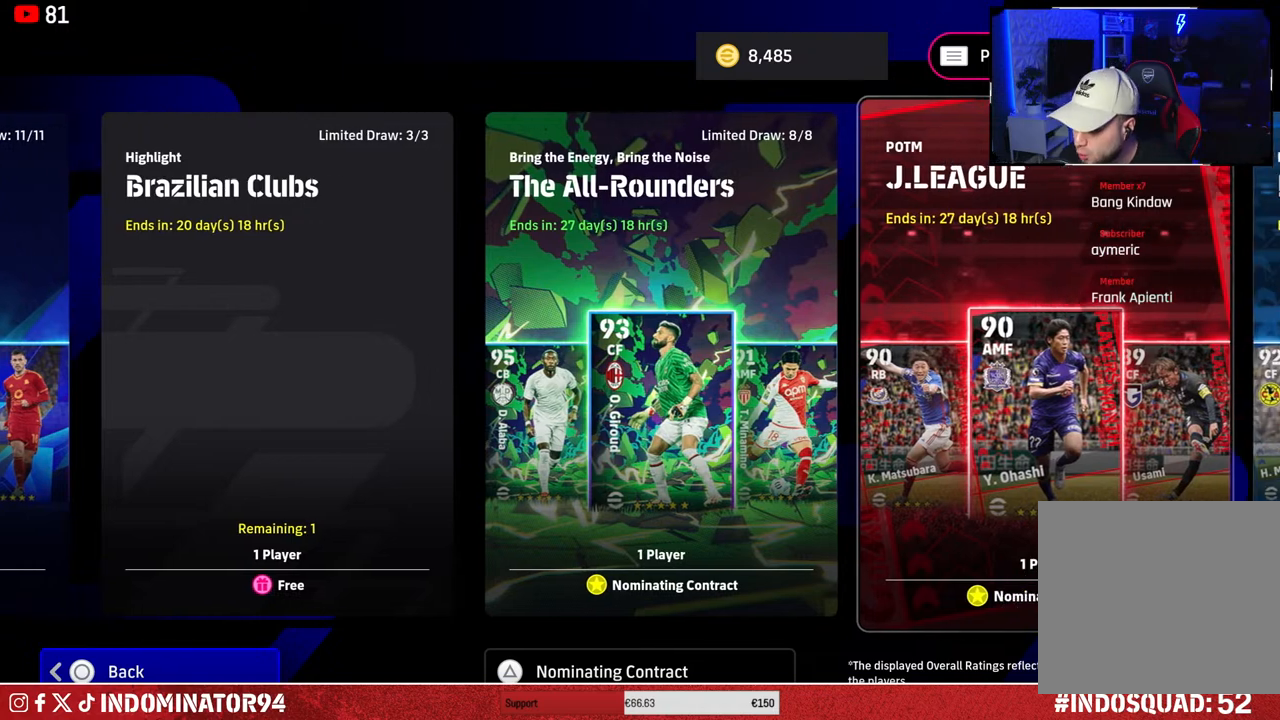
{"buttons": [], "left_stick": "center", "right_stick": "center", "events": [[333, "DPAD_LEFT", "down"], [483, "DPAD_LEFT", "up"]]}